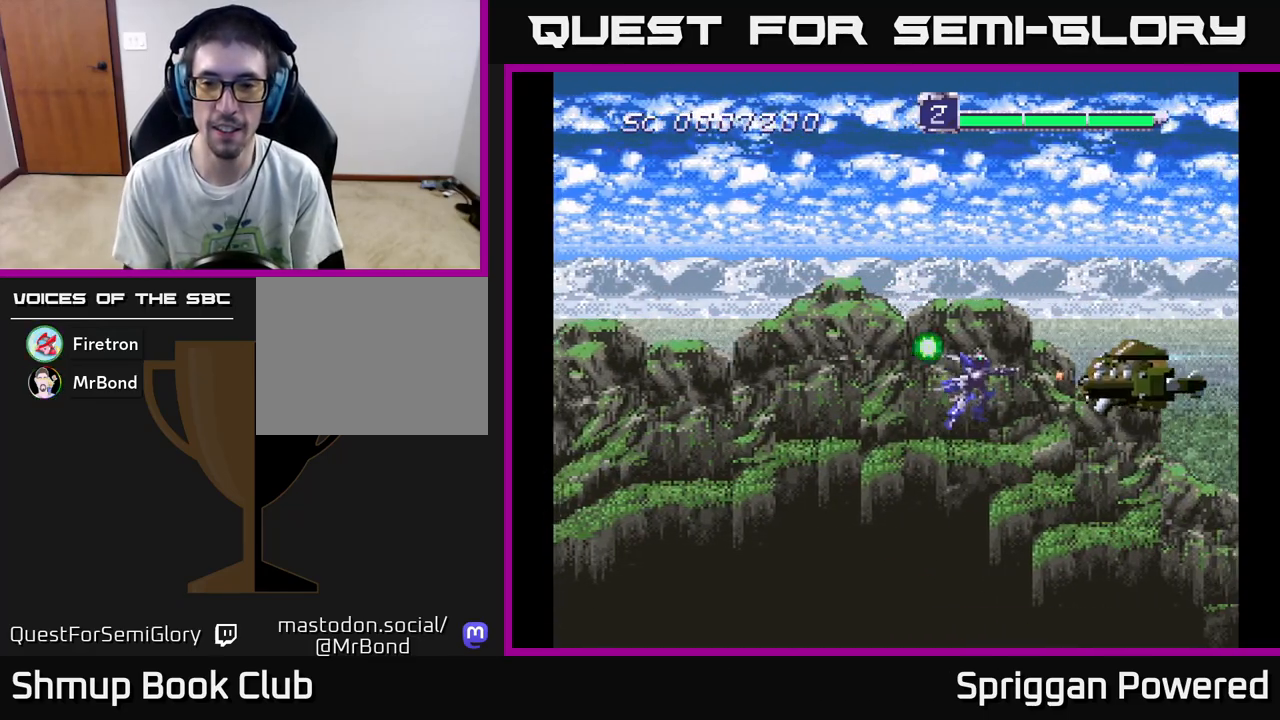
Gameplay with a controller (Xbox layout); each line is a JSON object with the inputs held at the frame after it. "events" lists button and stick changes between this image and that frame as [ms after this image, input, new state], when the widget could be followed in between. Not read: left_stick right_stick.
{"buttons": ["DPAD_DOWN"], "events": [[17, "A", "up"], [67, "DPAD_LEFT", "down"], [100, "A", "down"], [167, "A", "up"], [233, "A", "down"], [233, "DPAD_UP", "up"], [283, "DPAD_UP", "down"], [300, "A", "up"], [317, "DPAD_UP", "up"], [367, "DPAD_DOWN", "down"], [400, "A", "down"], [400, "DPAD_LEFT", "up"], [500, "A", "up"]]}
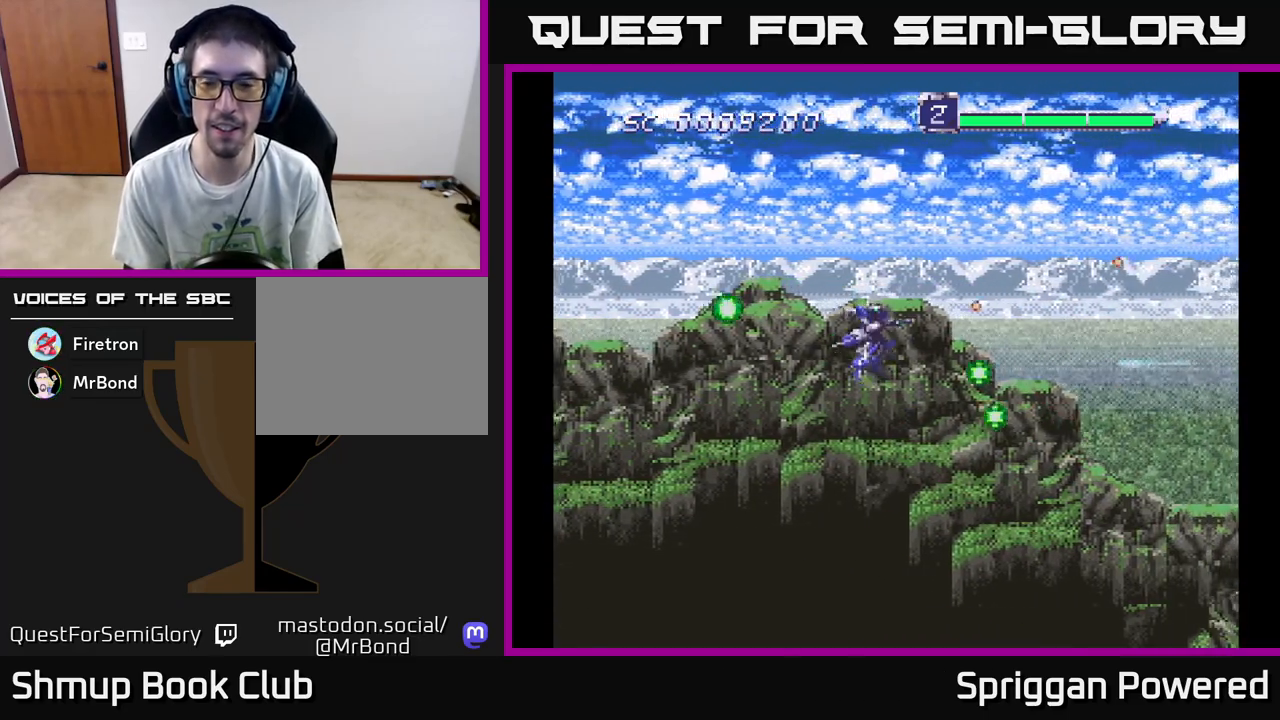
{"buttons": ["DPAD_UP"], "events": [[100, "A", "down"], [183, "DPAD_DOWN", "up"], [183, "DPAD_LEFT", "down"], [217, "A", "up"], [300, "DPAD_UP", "down"], [317, "A", "down"], [383, "DPAD_LEFT", "up"], [417, "A", "up"]]}
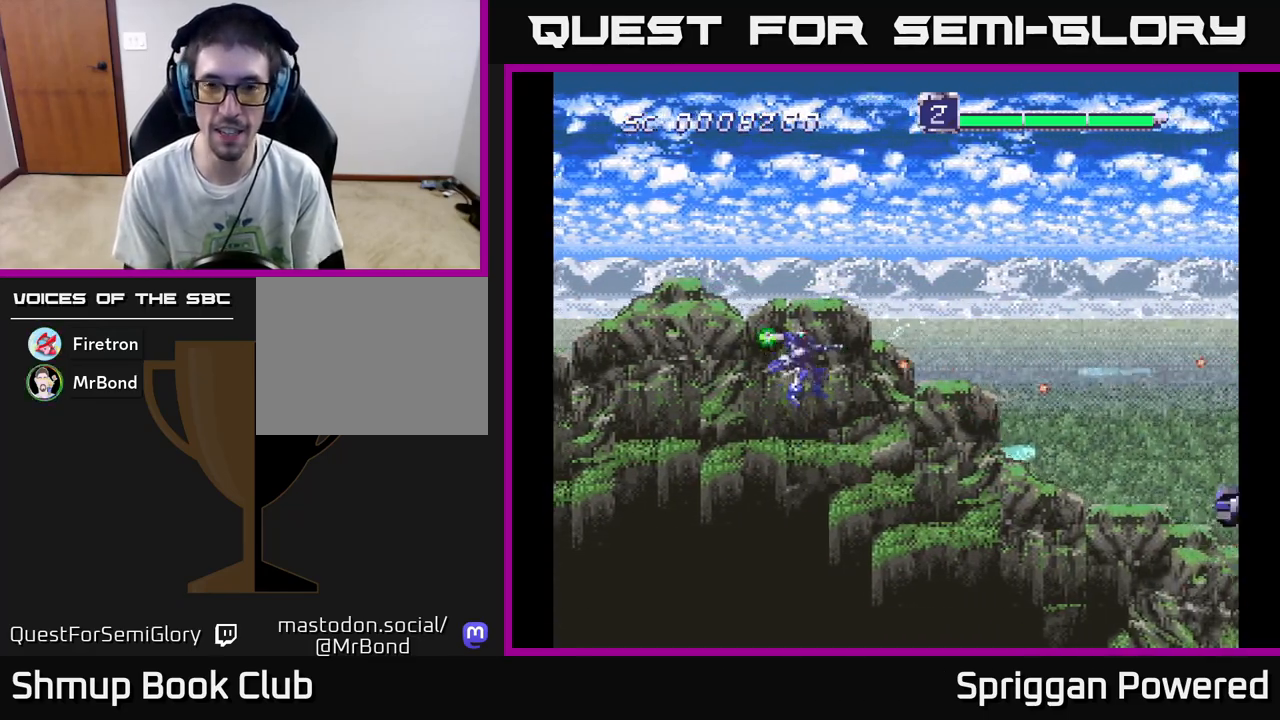
{"buttons": ["A", "DPAD_DOWN", "DPAD_LEFT"], "events": [[17, "A", "down"], [117, "A", "up"], [217, "A", "down"], [317, "A", "up"], [333, "DPAD_LEFT", "down"], [333, "DPAD_UP", "up"], [350, "DPAD_DOWN", "down"], [350, "DPAD_LEFT", "up"], [383, "A", "down"], [483, "DPAD_LEFT", "down"]]}
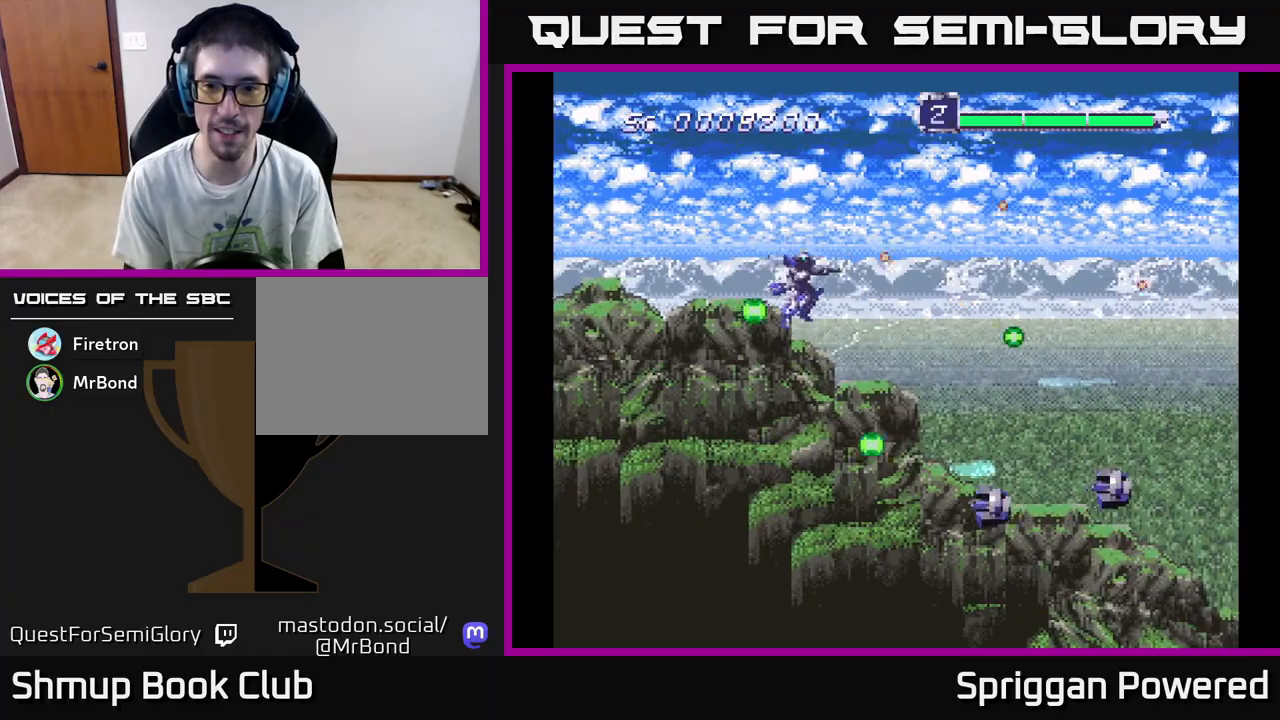
{"buttons": ["A", "DPAD_DOWN", "DPAD_LEFT"], "events": [[33, "A", "up"], [117, "A", "down"], [233, "A", "up"], [317, "A", "down"], [417, "A", "up"], [500, "A", "down"]]}
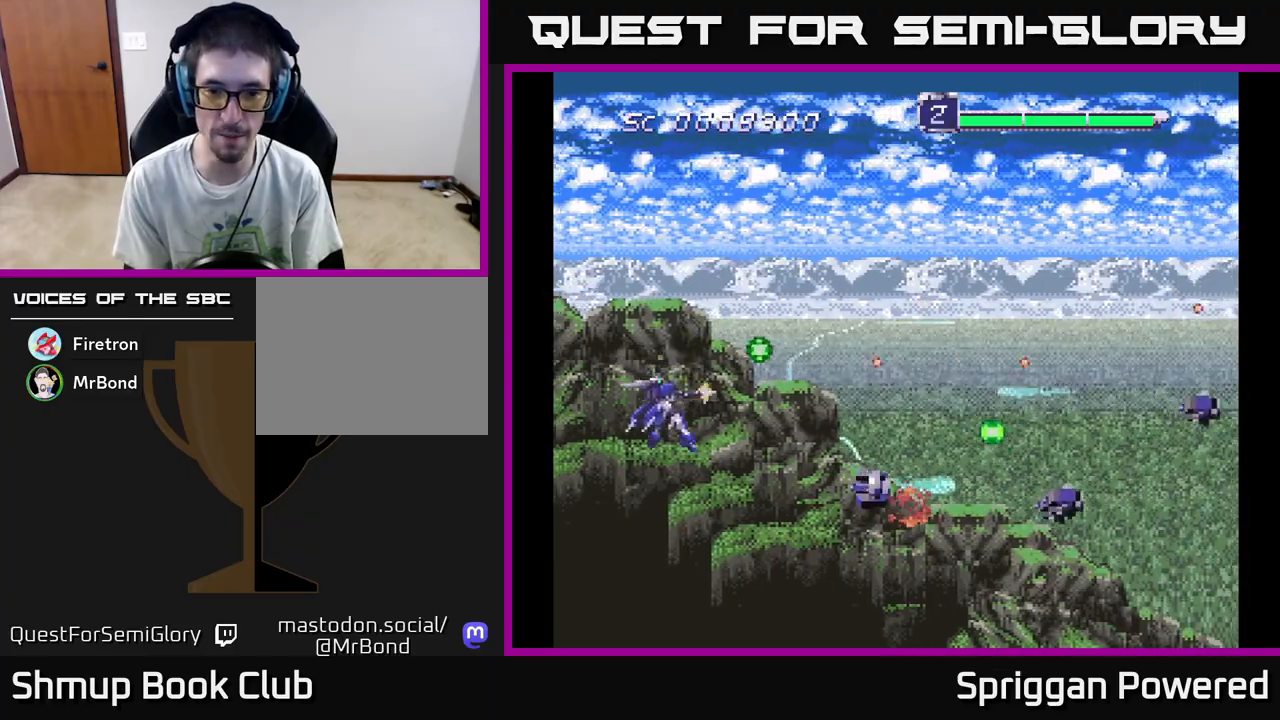
{"buttons": ["DPAD_UP"], "events": [[33, "DPAD_LEFT", "up"], [117, "A", "up"], [200, "A", "down"], [217, "DPAD_LEFT", "down"], [233, "DPAD_DOWN", "up"], [300, "DPAD_UP", "down"], [317, "A", "up"], [383, "A", "down"], [383, "DPAD_LEFT", "up"], [483, "A", "up"]]}
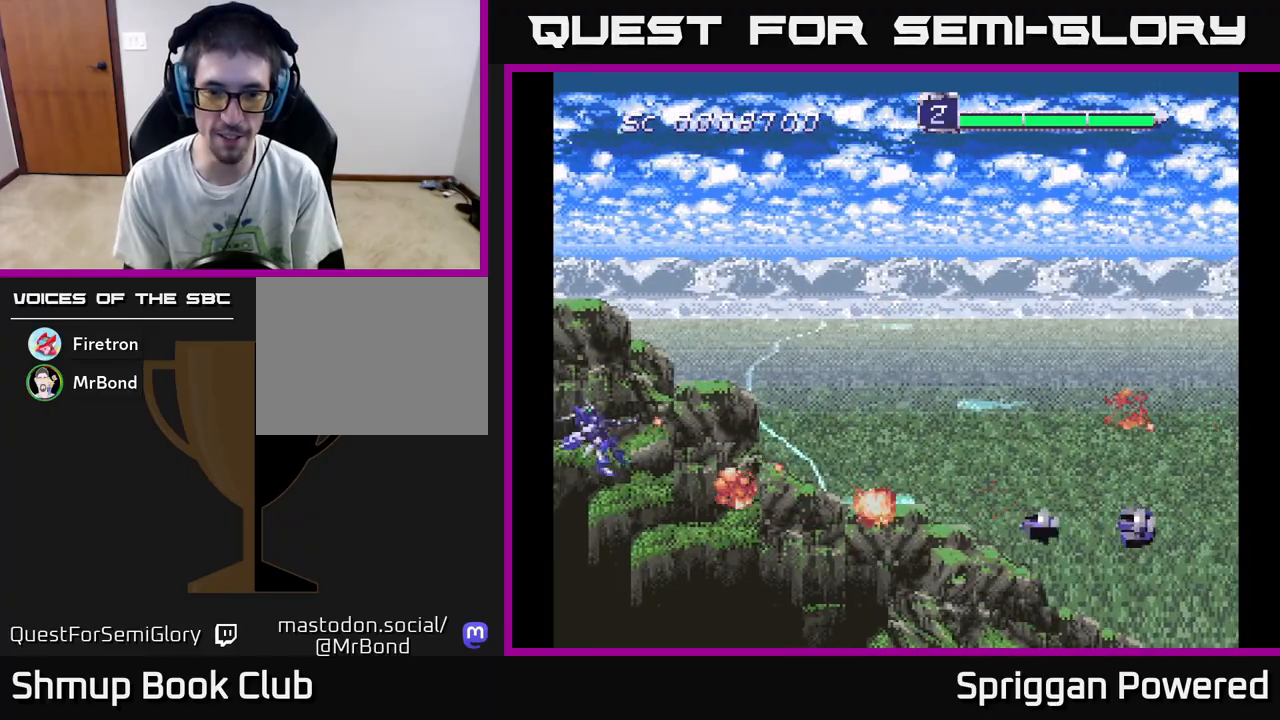
{"buttons": ["A", "DPAD_DOWN"], "events": [[33, "DPAD_RIGHT", "down"], [67, "A", "down"], [183, "A", "up"], [183, "DPAD_UP", "up"], [200, "DPAD_DOWN", "down"], [217, "DPAD_RIGHT", "up"], [250, "A", "down"], [367, "A", "up"], [450, "A", "down"]]}
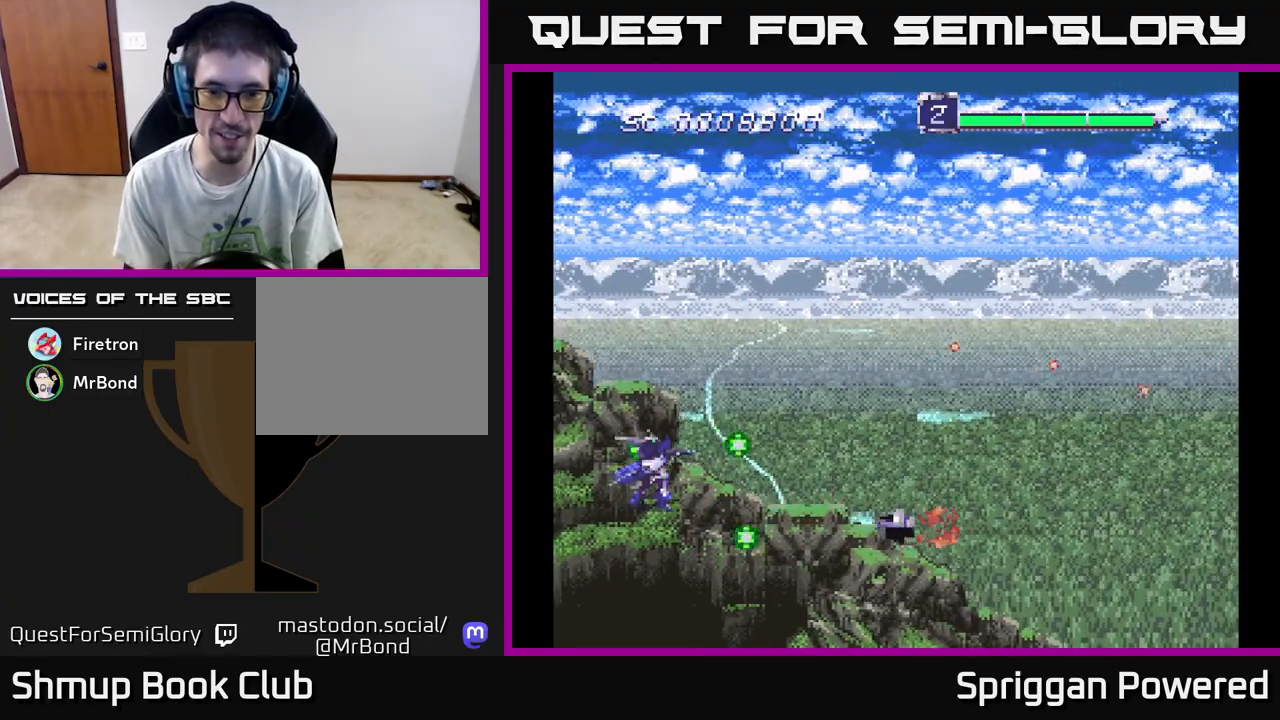
{"buttons": ["DPAD_UP", "DPAD_RIGHT"], "events": [[50, "DPAD_RIGHT", "down"], [83, "A", "up"], [83, "DPAD_DOWN", "up"], [133, "A", "down"], [133, "DPAD_RIGHT", "up"], [133, "DPAD_UP", "down"], [300, "A", "up"], [367, "A", "down"], [400, "DPAD_RIGHT", "down"], [500, "A", "up"]]}
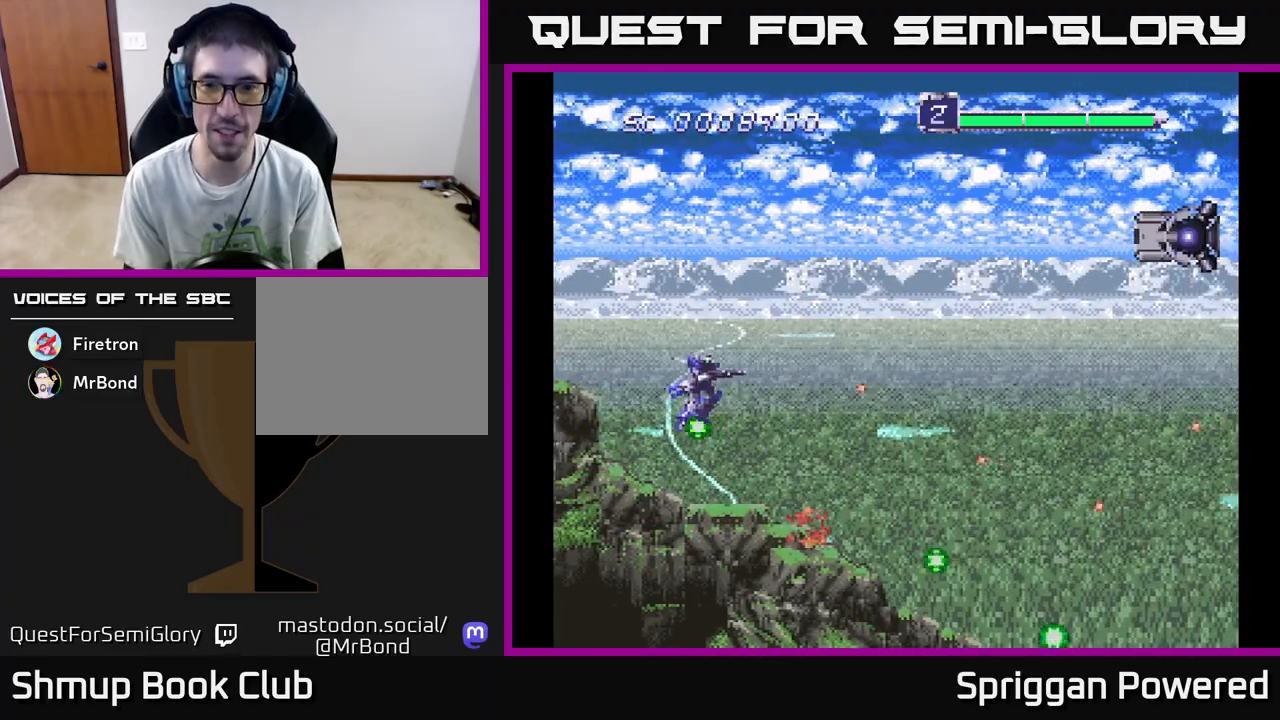
{"buttons": ["A", "DPAD_UP", "DPAD_RIGHT"], "events": [[17, "DPAD_UP", "up"], [83, "A", "down"], [100, "DPAD_UP", "down"], [133, "DPAD_RIGHT", "up"], [183, "A", "up"], [283, "A", "down"], [300, "DPAD_RIGHT", "down"], [367, "A", "up"], [450, "A", "down"]]}
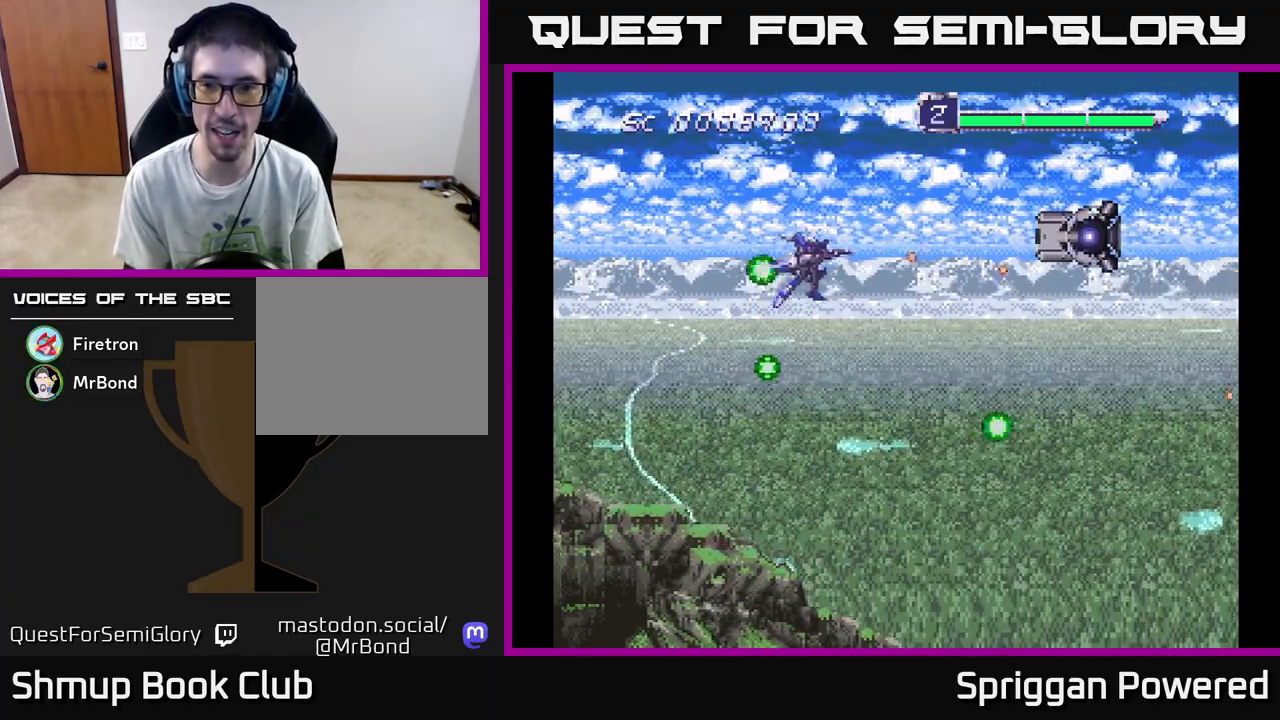
{"buttons": ["A", "DPAD_DOWN"]}
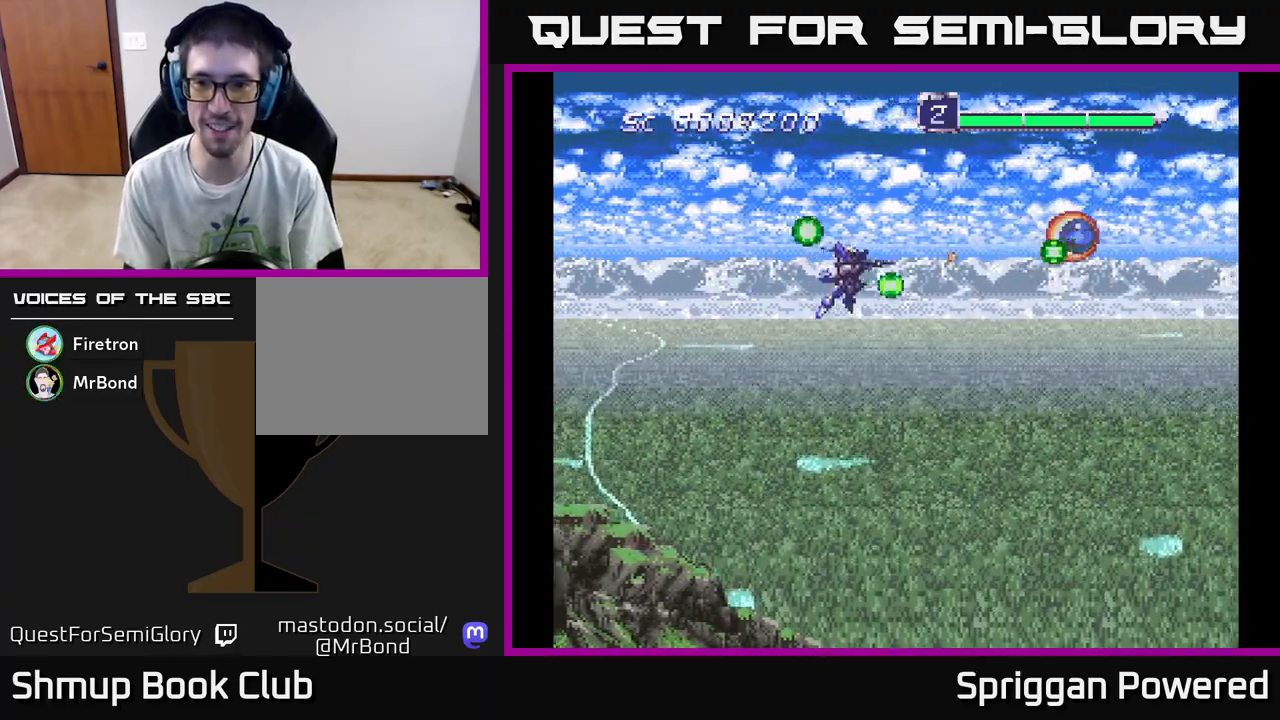
{"buttons": ["A"], "events": [[17, "A", "up"], [100, "A", "down"], [100, "DPAD_LEFT", "down"], [117, "DPAD_LEFT", "up"], [167, "A", "up"], [200, "DPAD_RIGHT", "down"], [233, "A", "down"], [267, "DPAD_DOWN", "up"], [317, "DPAD_RIGHT", "up"], [350, "A", "up"], [417, "A", "down"]]}
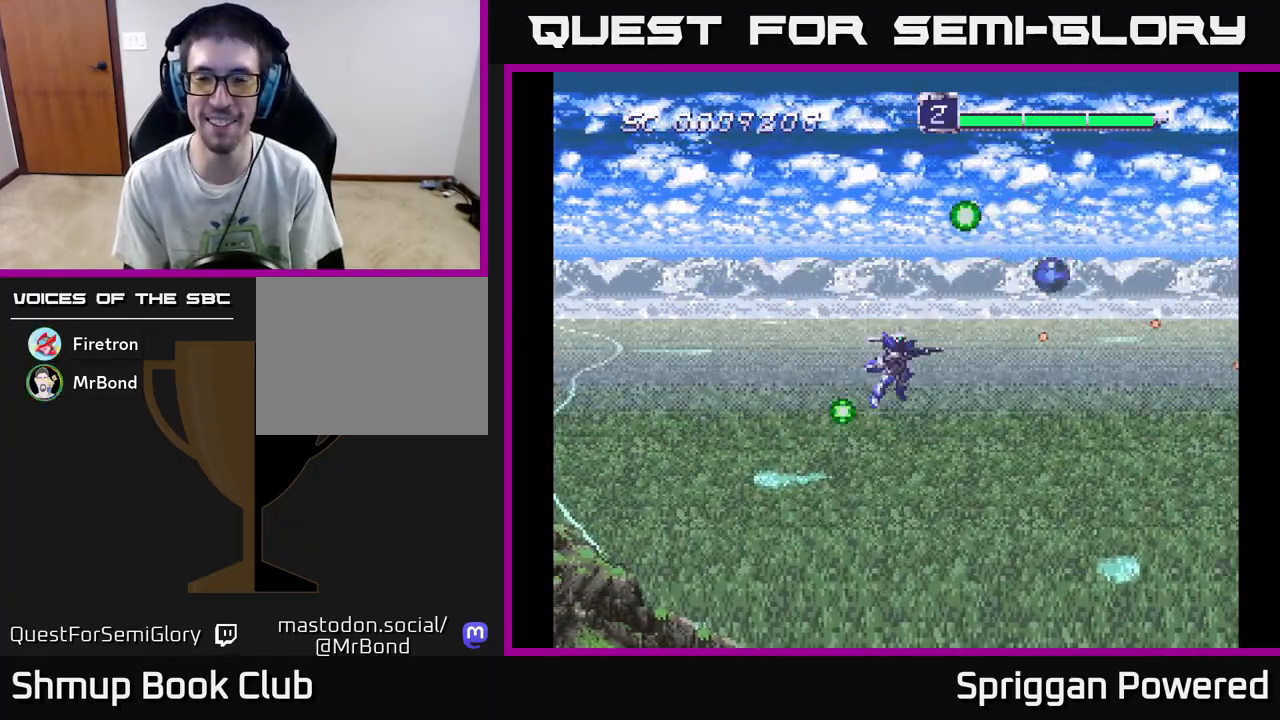
{"buttons": [], "events": [[33, "A", "up"], [33, "DPAD_LEFT", "down"], [100, "A", "down"], [183, "DPAD_UP", "down"], [233, "A", "up"], [233, "DPAD_LEFT", "up"], [300, "A", "down"], [383, "DPAD_LEFT", "down"], [400, "DPAD_UP", "up"], [417, "DPAD_LEFT", "up"], [433, "A", "up"]]}
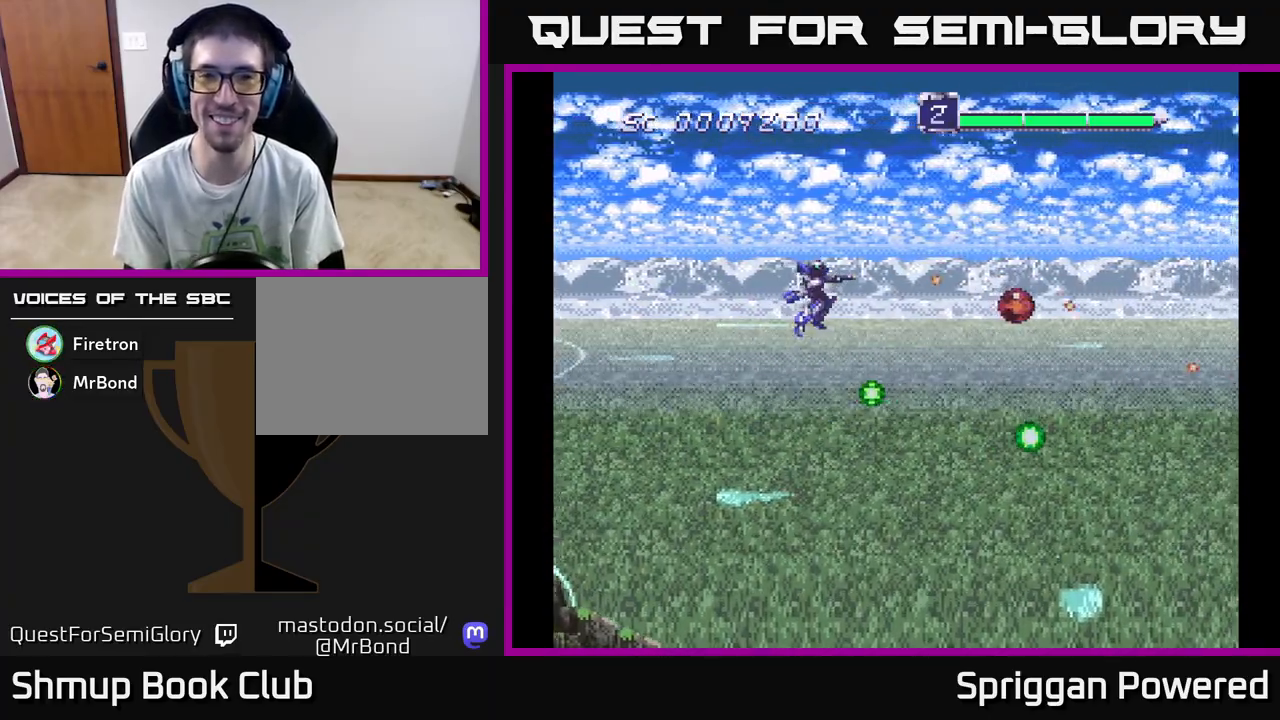
{"buttons": [], "events": [[17, "A", "down"], [50, "DPAD_DOWN", "down"], [117, "A", "up"], [200, "A", "down"], [217, "DPAD_LEFT", "down"], [300, "DPAD_DOWN", "up"], [300, "DPAD_LEFT", "up"], [317, "A", "up"], [400, "A", "down"], [500, "A", "up"]]}
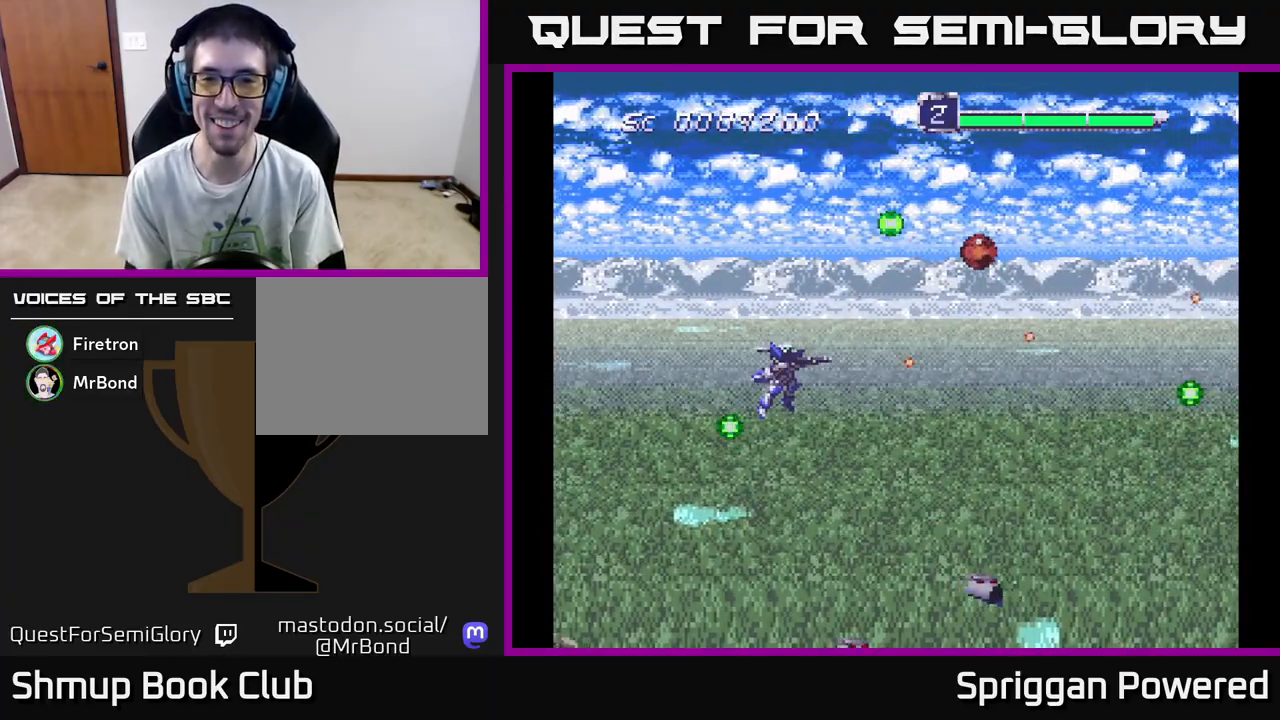
{"buttons": ["A"], "events": [[83, "A", "down"], [83, "DPAD_RIGHT", "down"], [83, "DPAD_UP", "down"], [183, "A", "up"], [233, "DPAD_UP", "up"], [250, "A", "down"], [317, "DPAD_RIGHT", "up"], [367, "A", "up"], [433, "A", "down"]]}
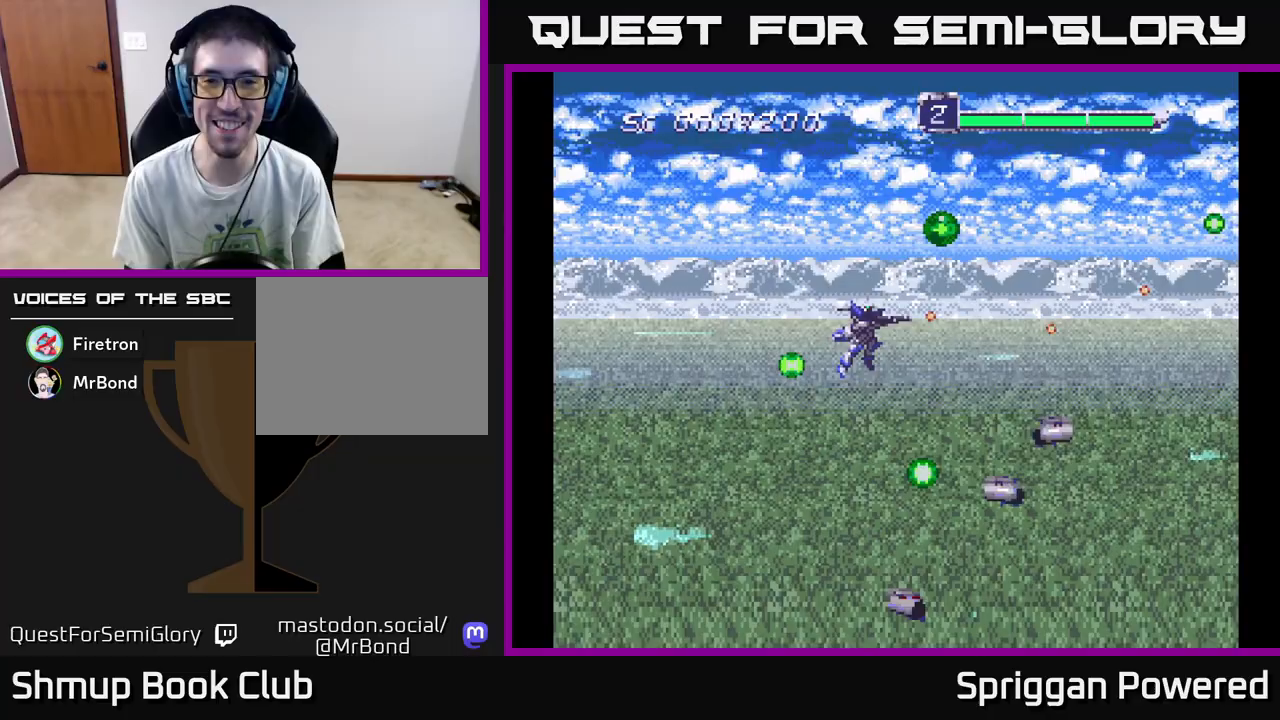
{"buttons": ["A", "DPAD_UP", "DPAD_RIGHT"], "events": [[50, "A", "up"], [117, "A", "down"], [217, "A", "up"], [300, "A", "down"], [317, "DPAD_RIGHT", "down"], [317, "DPAD_UP", "down"], [400, "A", "up"], [467, "A", "down"]]}
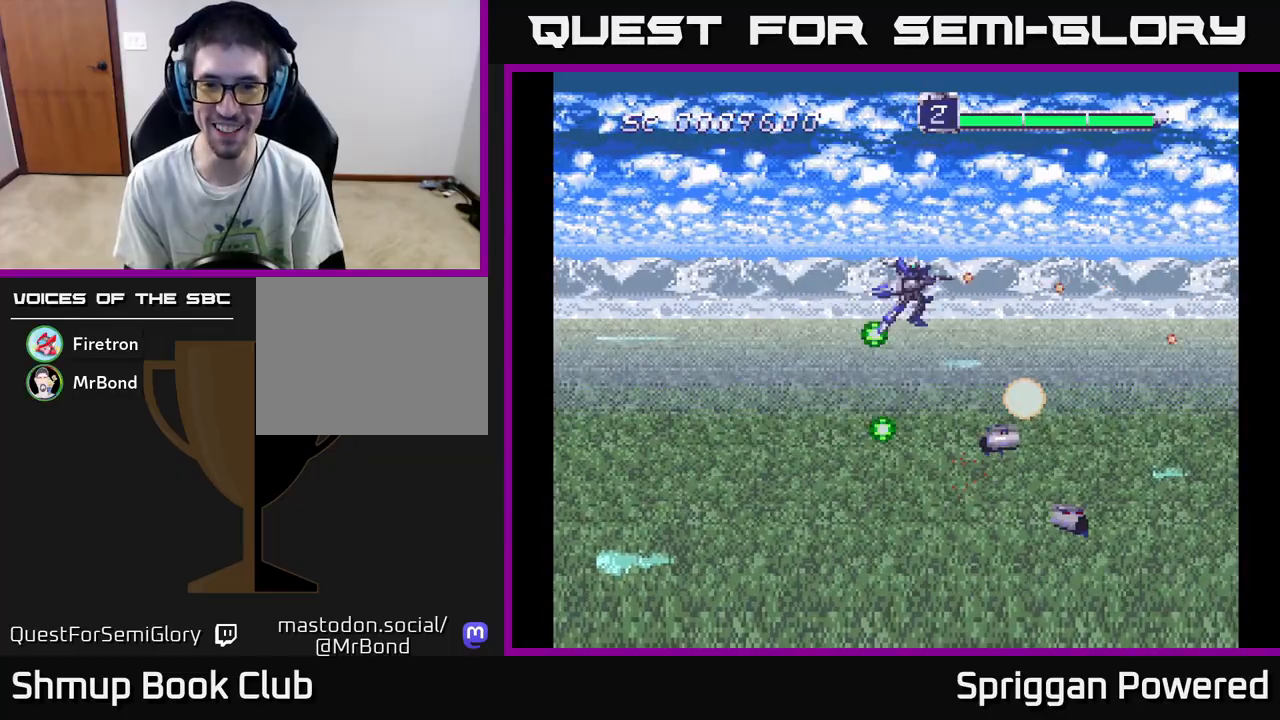
{"buttons": ["DPAD_LEFT"], "events": [[50, "DPAD_UP", "up"], [67, "A", "up"], [67, "DPAD_DOWN", "down"], [67, "DPAD_RIGHT", "up"], [100, "DPAD_LEFT", "down"], [267, "DPAD_DOWN", "up"]]}
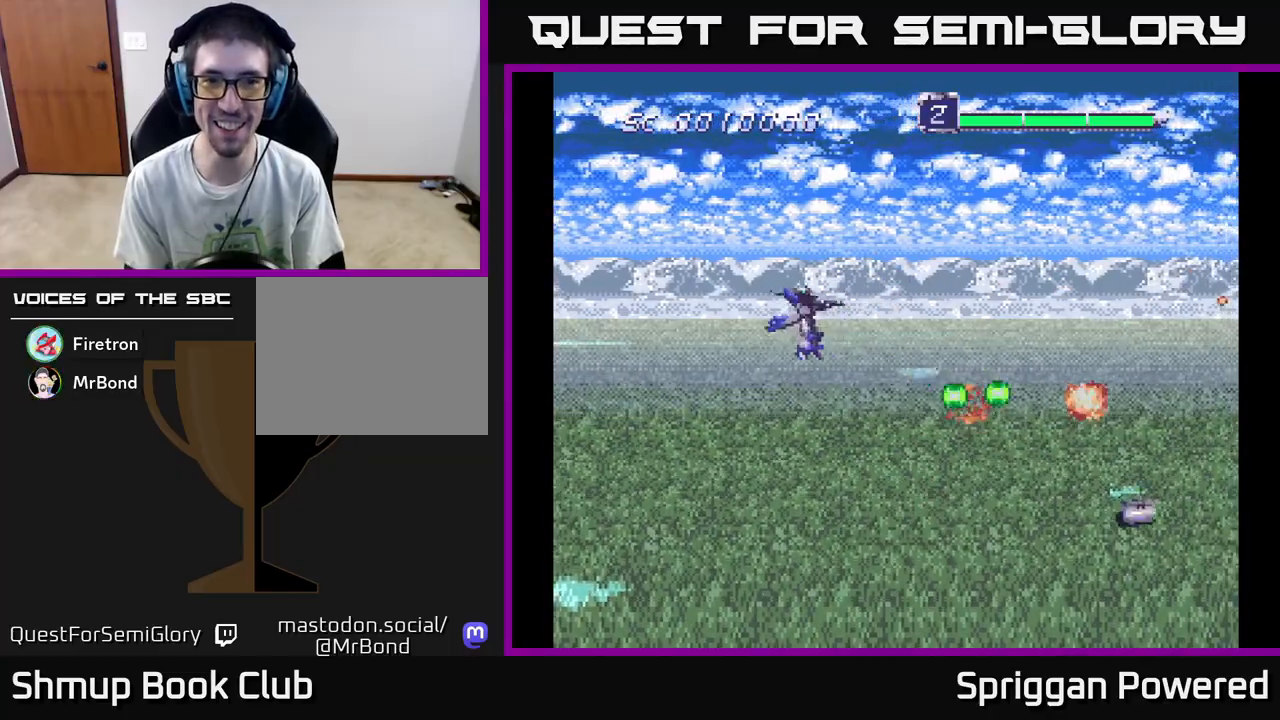
{"buttons": ["DPAD_RIGHT"], "events": [[200, "DPAD_LEFT", "up"], [217, "DPAD_UP", "down"], [250, "DPAD_UP", "up"], [483, "DPAD_RIGHT", "down"]]}
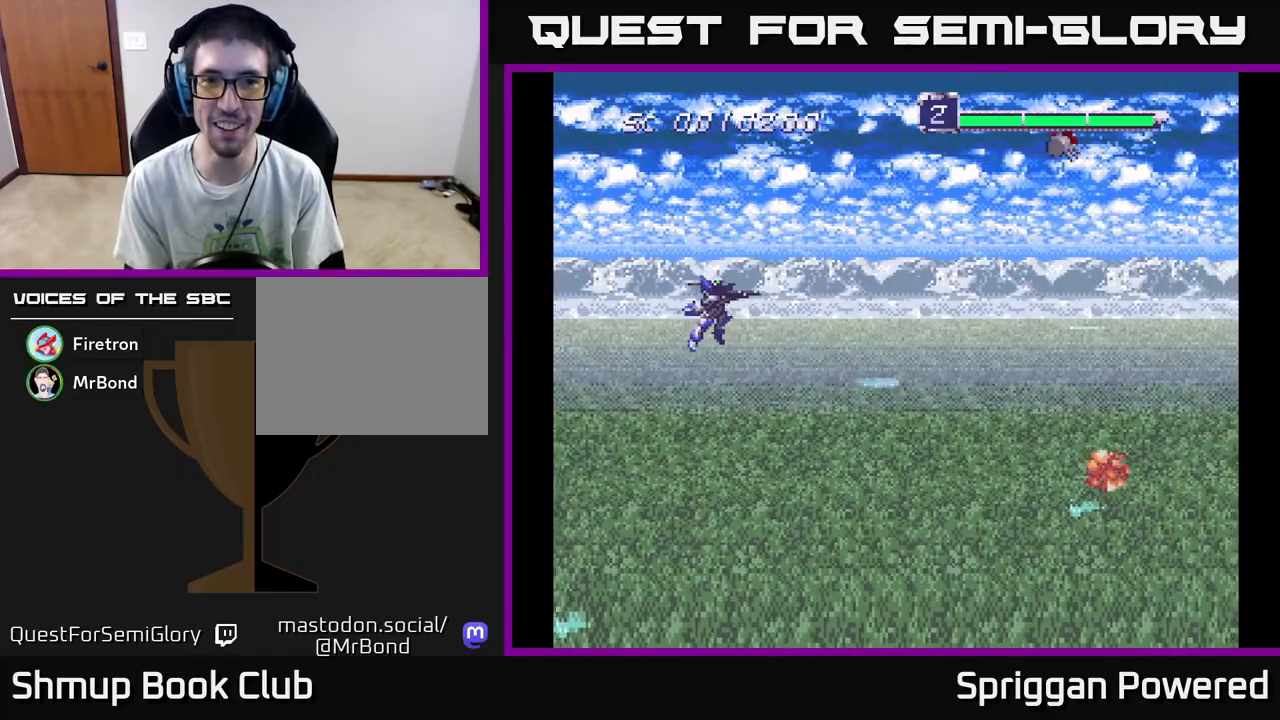
{"buttons": ["DPAD_UP"], "events": [[183, "A", "down"], [267, "DPAD_UP", "down"], [300, "A", "up"], [350, "A", "down"], [383, "DPAD_RIGHT", "up"], [450, "A", "up"]]}
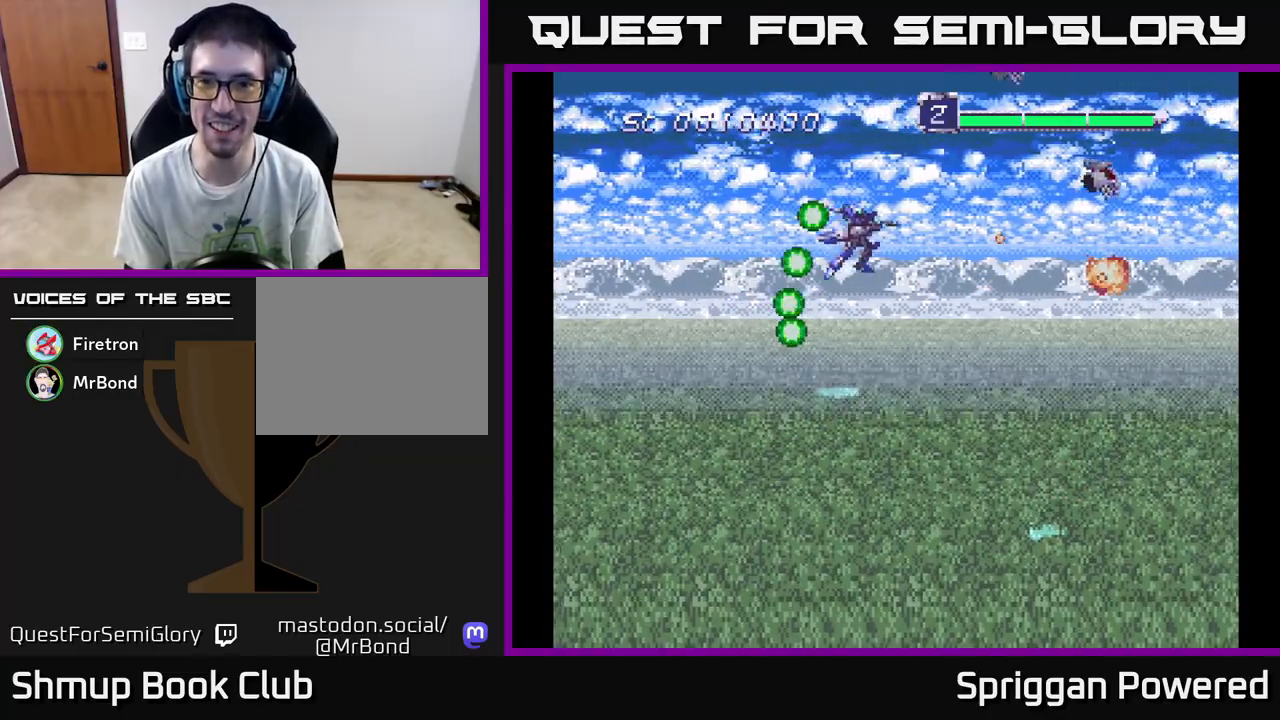
{"buttons": ["DPAD_UP"]}
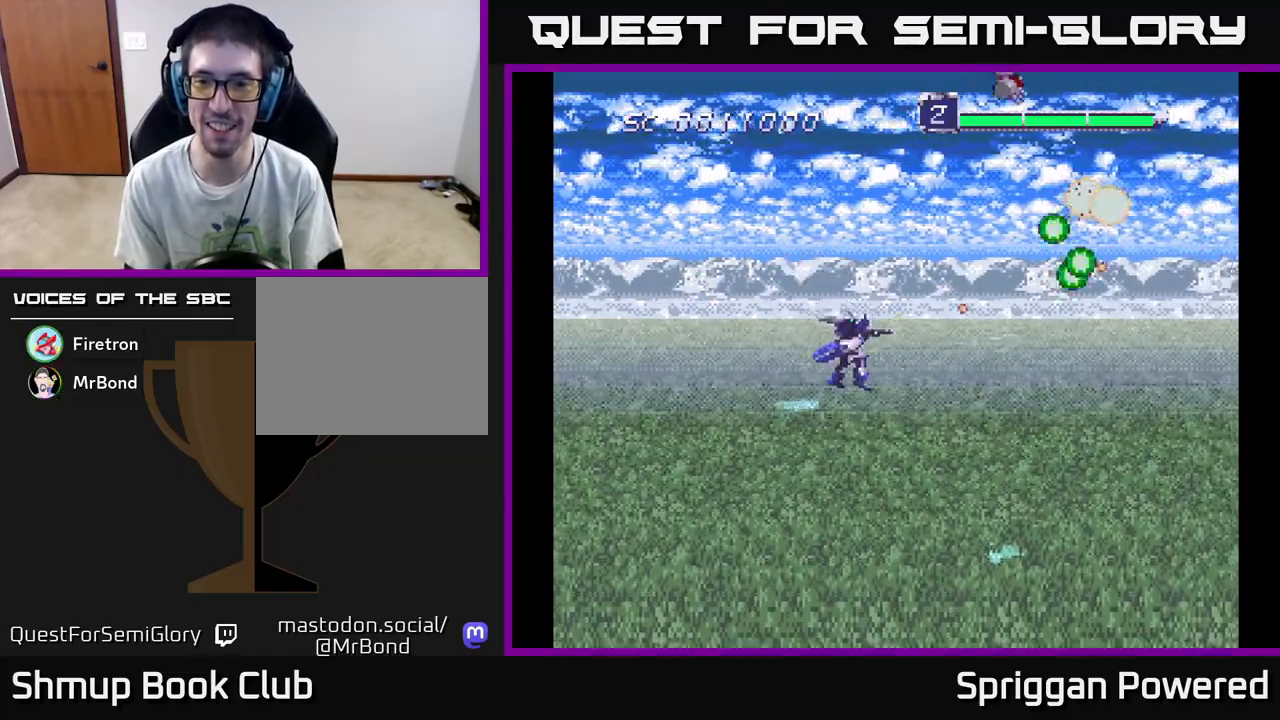
{"buttons": [], "events": [[100, "A", "down"], [167, "DPAD_RIGHT", "down"], [167, "DPAD_UP", "up"], [183, "A", "up"], [200, "DPAD_DOWN", "down"], [200, "DPAD_RIGHT", "up"], [267, "A", "down"], [283, "DPAD_DOWN", "up"], [333, "A", "up"], [417, "A", "down"], [500, "A", "up"]]}
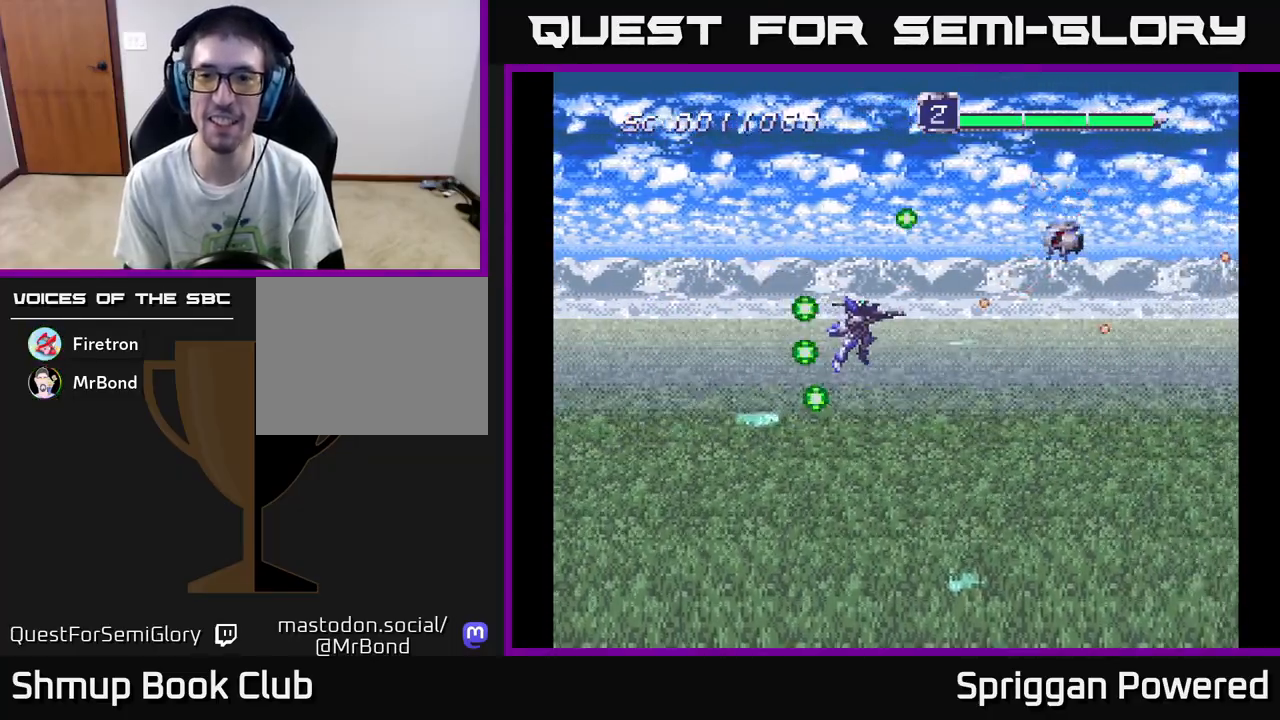
{"buttons": ["A", "DPAD_UP", "DPAD_LEFT"], "events": [[67, "A", "down"], [167, "A", "up"], [183, "DPAD_LEFT", "down"], [233, "DPAD_UP", "down"], [267, "A", "down"], [367, "A", "up"], [450, "A", "down"]]}
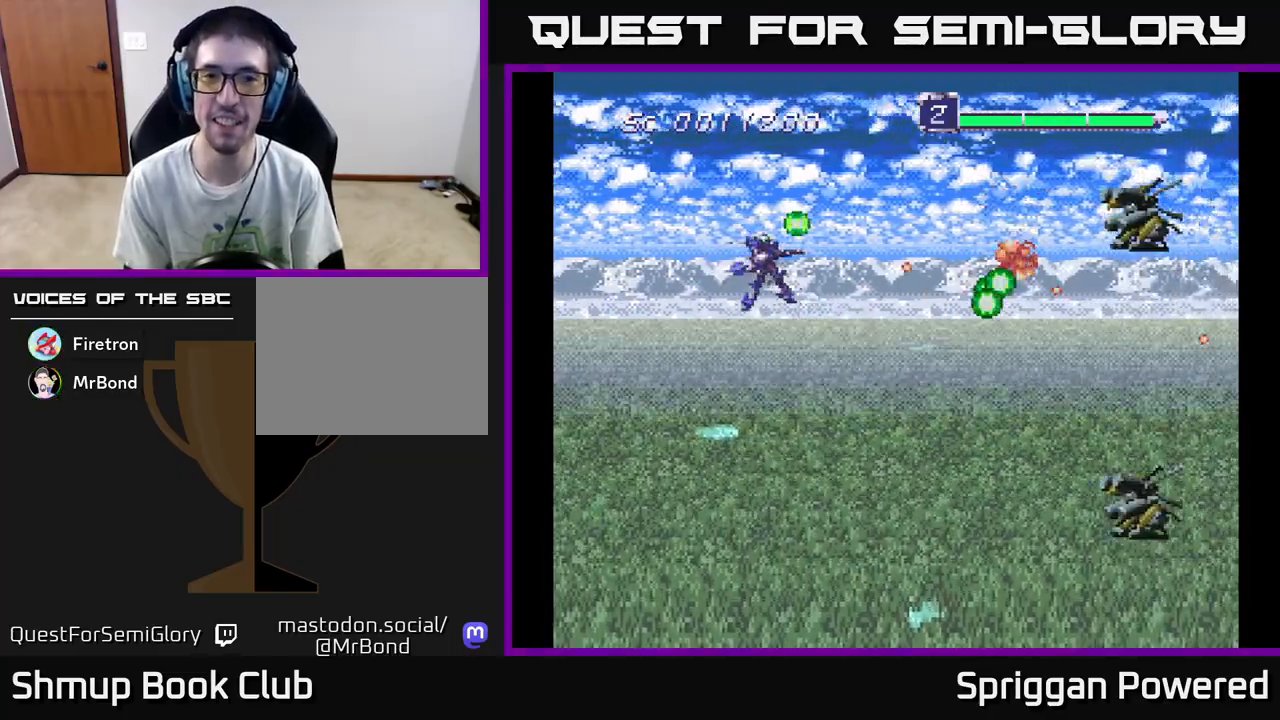
{"buttons": ["A", "DPAD_DOWN", "DPAD_RIGHT"]}
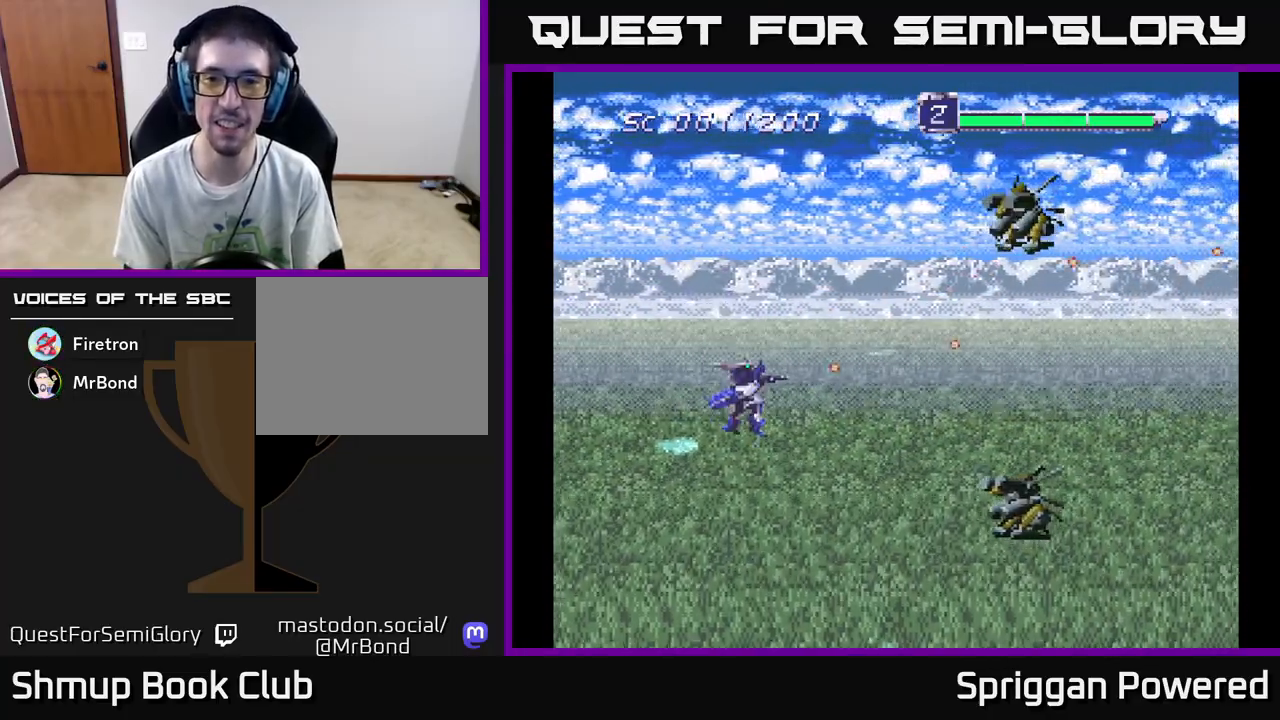
{"buttons": ["A"], "events": [[67, "A", "up"], [133, "A", "down"], [217, "A", "up"], [300, "A", "down"], [383, "A", "up"], [450, "A", "down"], [500, "DPAD_DOWN", "up"], [500, "DPAD_RIGHT", "up"]]}
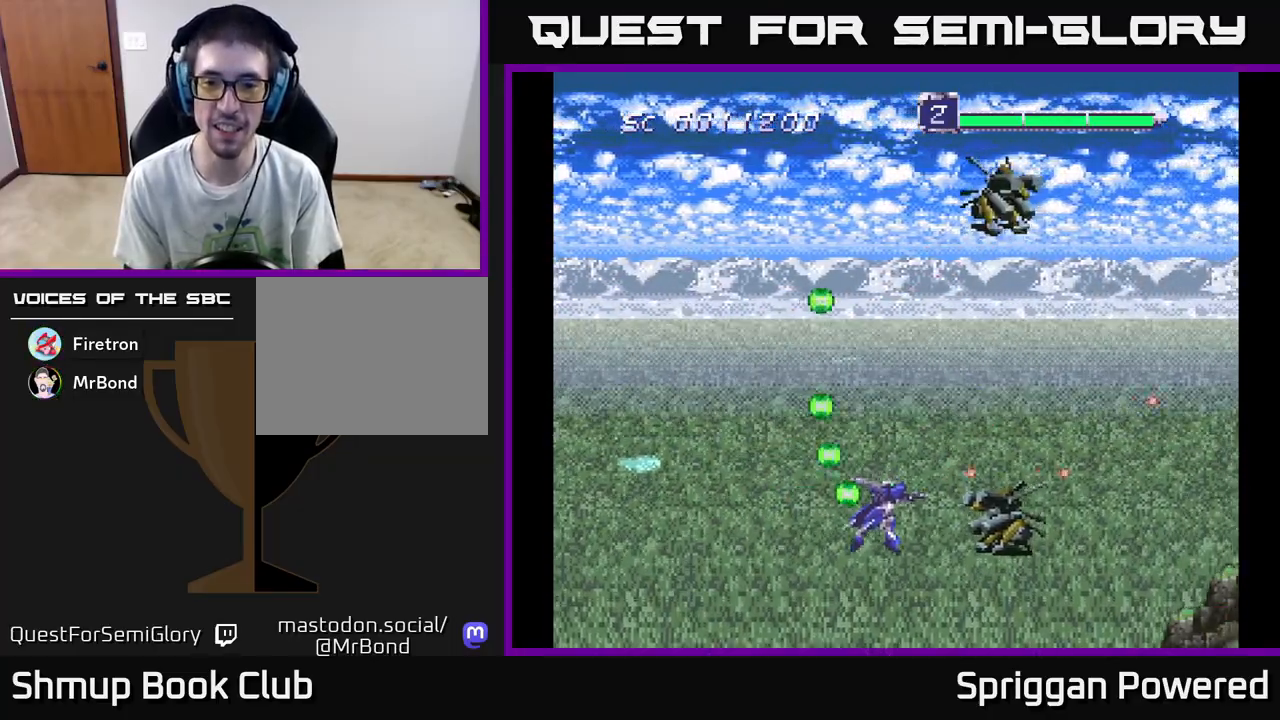
{"buttons": ["A", "DPAD_UP", "DPAD_LEFT"], "events": [[17, "DPAD_LEFT", "down"], [17, "DPAD_UP", "down"], [50, "A", "up"], [117, "A", "down"], [167, "DPAD_UP", "up"], [200, "A", "up"], [217, "DPAD_DOWN", "down"], [267, "A", "down"], [300, "DPAD_LEFT", "up"], [333, "DPAD_LEFT", "down"], [367, "A", "up"], [367, "DPAD_DOWN", "up"], [433, "A", "down"], [433, "DPAD_UP", "down"]]}
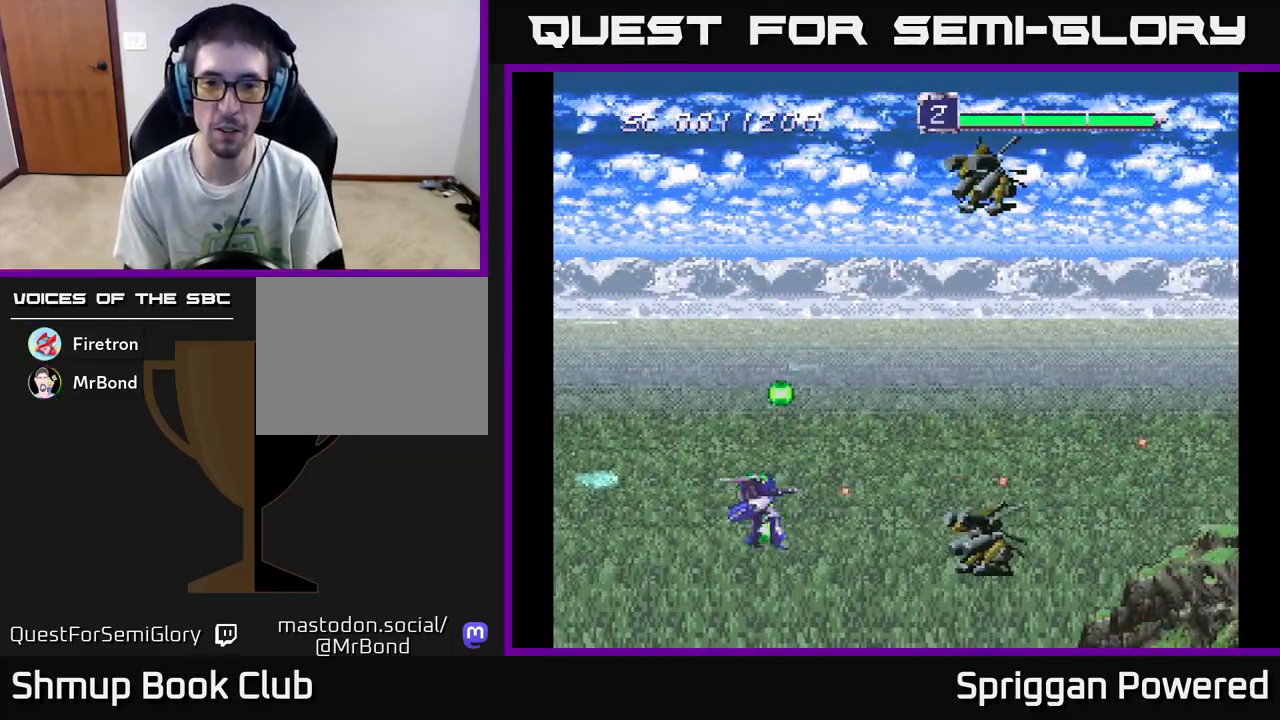
{"buttons": ["A"], "events": [[17, "A", "up"], [100, "A", "down"], [183, "A", "up"], [267, "A", "down"], [300, "DPAD_LEFT", "up"], [367, "A", "up"], [433, "A", "down"], [483, "DPAD_UP", "up"]]}
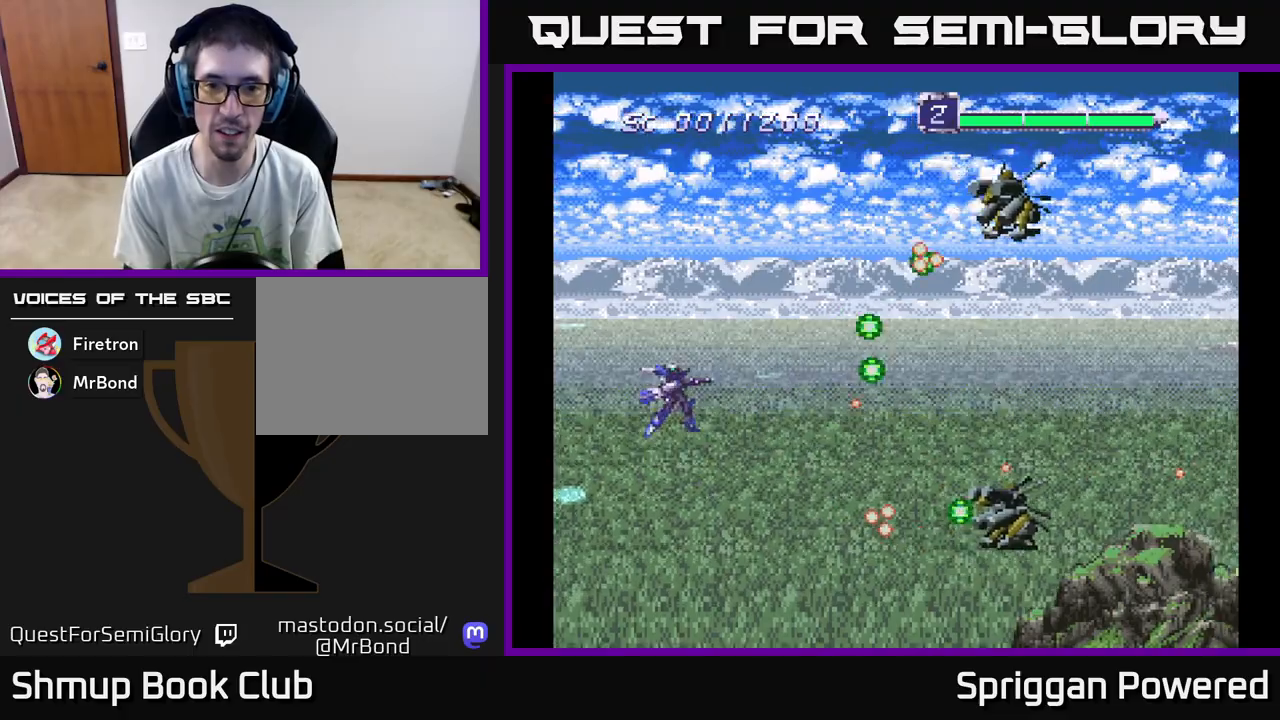
{"buttons": ["A"], "events": [[50, "A", "up"], [133, "A", "down"], [233, "A", "up"], [317, "A", "down"], [433, "A", "up"], [500, "A", "down"]]}
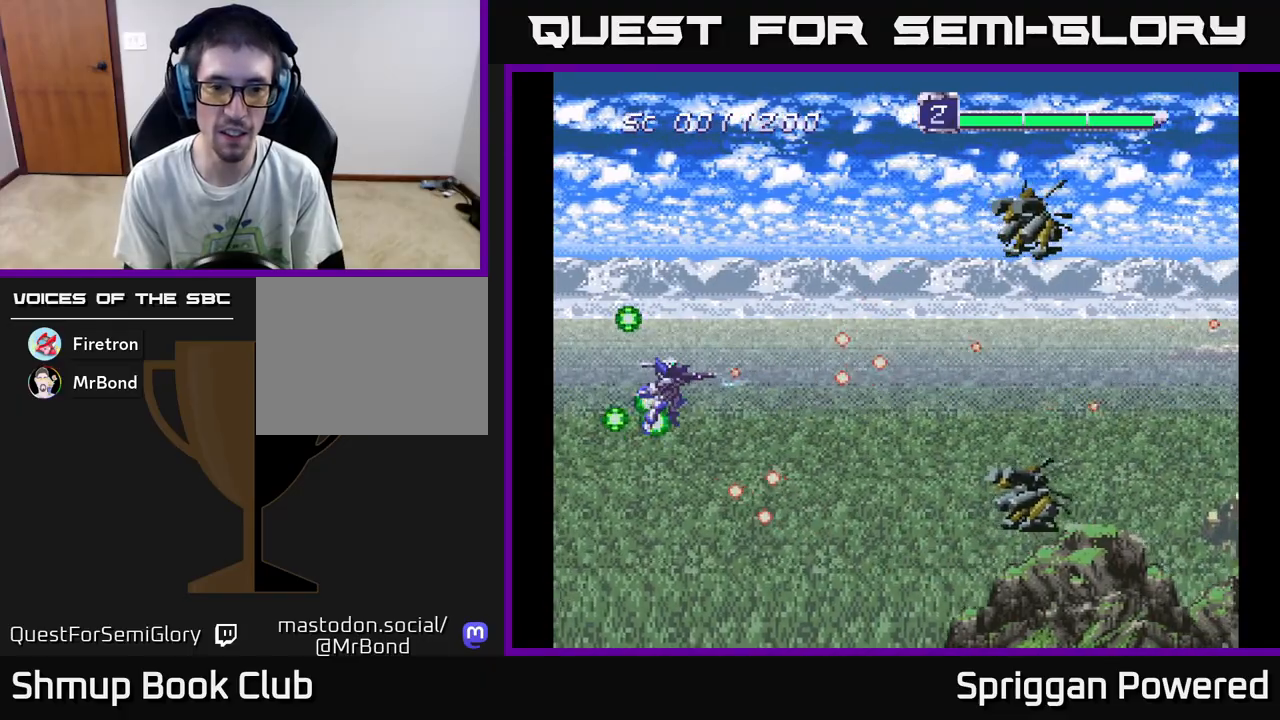
{"buttons": [], "events": [[100, "A", "up"], [217, "A", "down"], [233, "DPAD_UP", "down"], [283, "DPAD_UP", "up"], [300, "A", "up"], [383, "A", "down"], [467, "A", "up"]]}
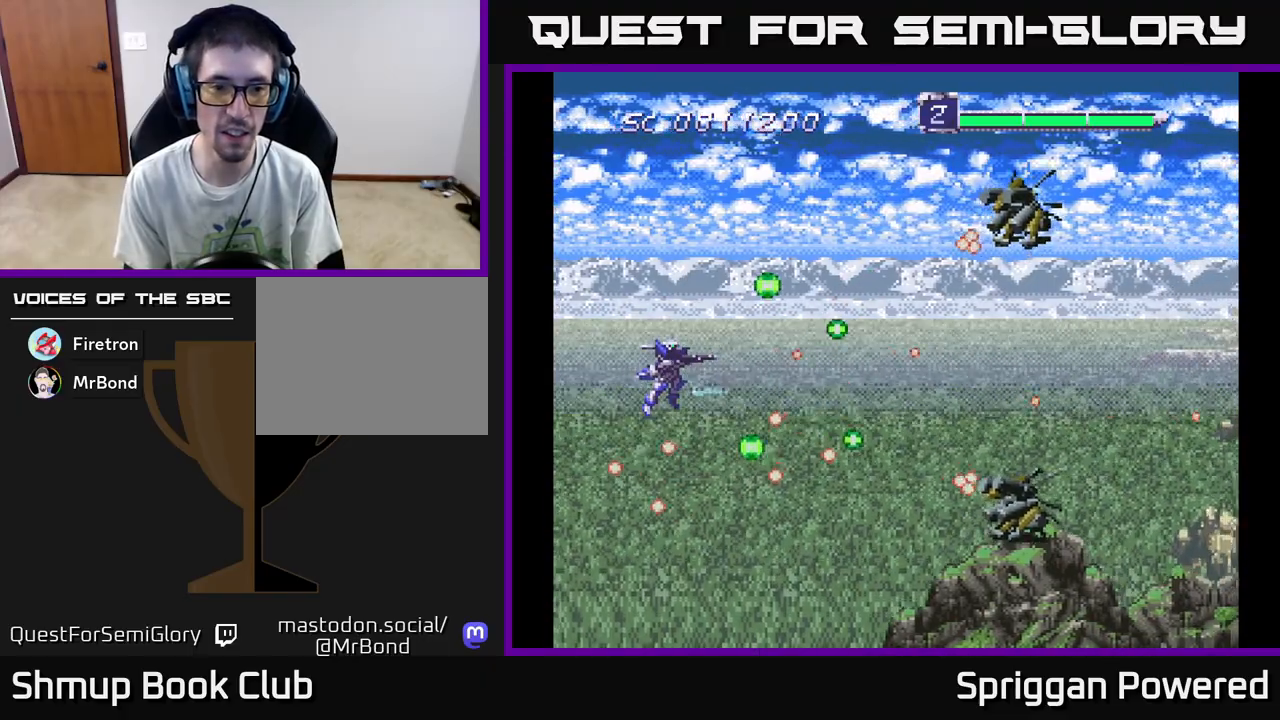
{"buttons": ["A"], "events": [[50, "A", "down"], [50, "DPAD_LEFT", "down"], [150, "A", "up"], [200, "DPAD_LEFT", "up"], [233, "A", "down"], [350, "A", "up"], [383, "DPAD_LEFT", "down"], [417, "A", "down"], [450, "DPAD_LEFT", "up"]]}
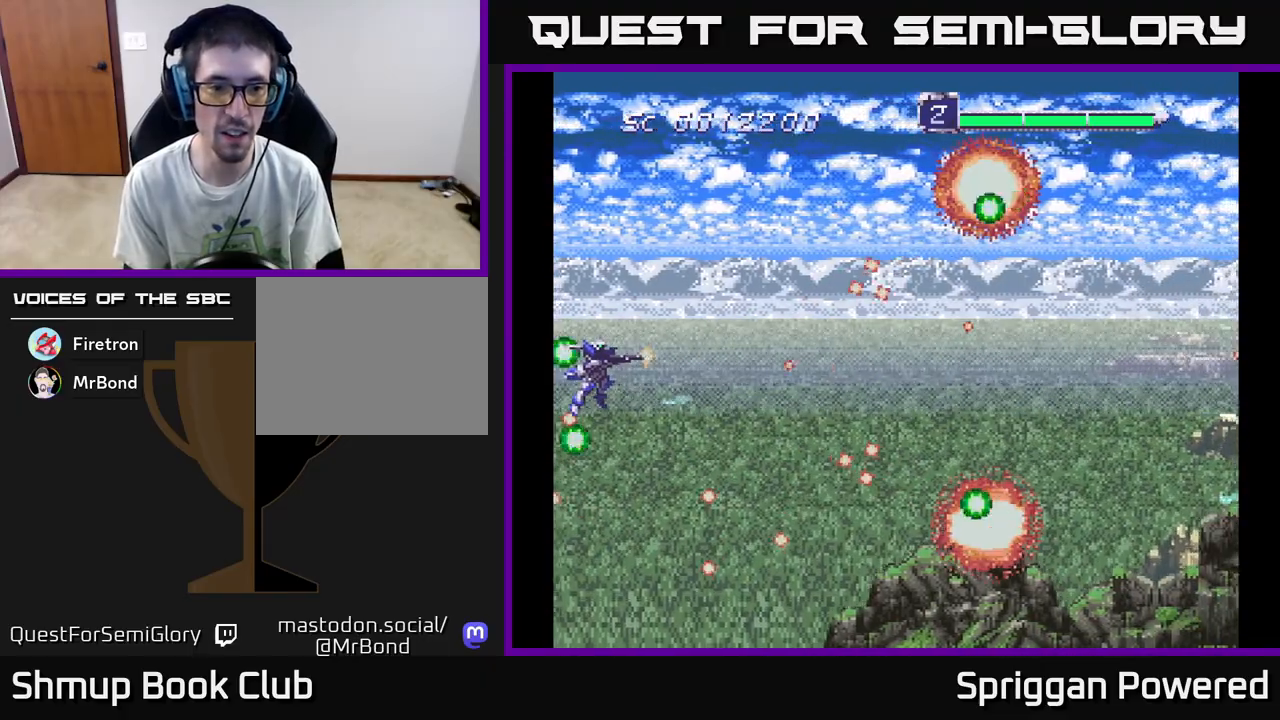
{"buttons": ["A"], "events": [[33, "A", "up"], [100, "A", "down"], [200, "A", "up"], [283, "A", "down"], [283, "DPAD_UP", "down"], [383, "A", "up"], [450, "A", "down"], [450, "DPAD_UP", "up"]]}
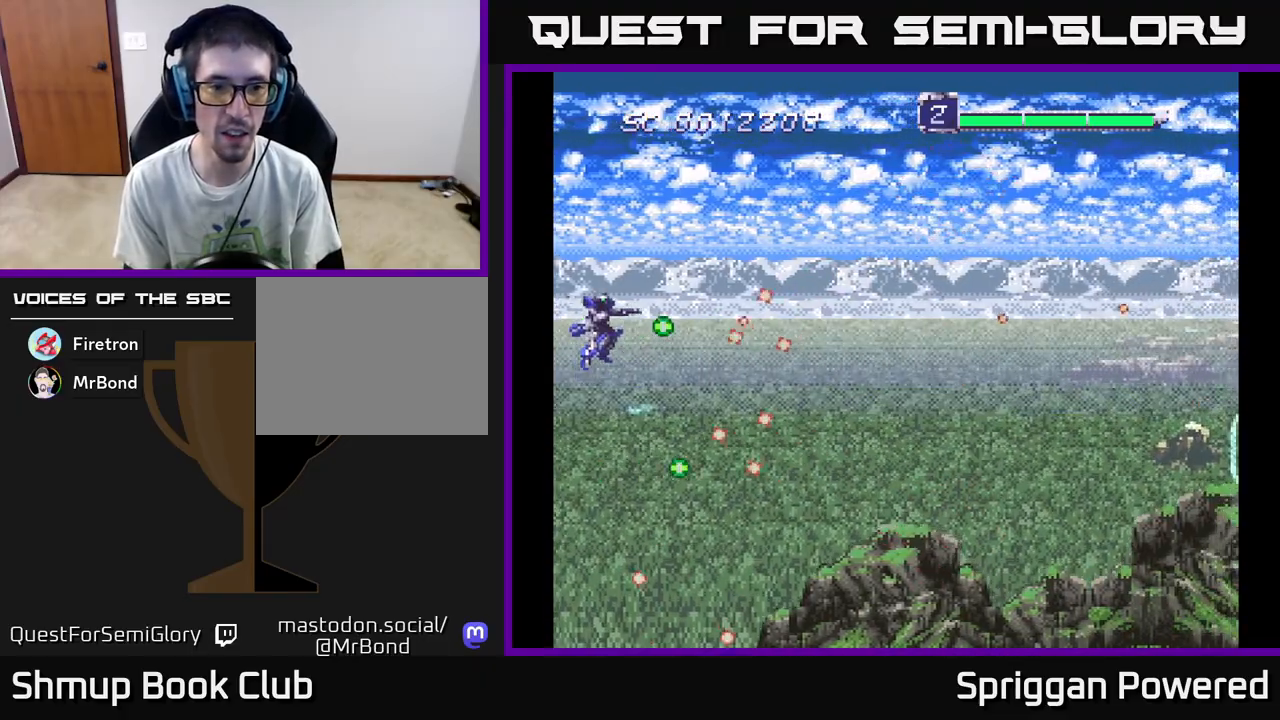
{"buttons": [], "events": [[67, "A", "up"], [150, "A", "down"], [233, "DPAD_UP", "down"], [250, "A", "up"], [300, "DPAD_UP", "up"], [350, "A", "down"], [450, "A", "up"]]}
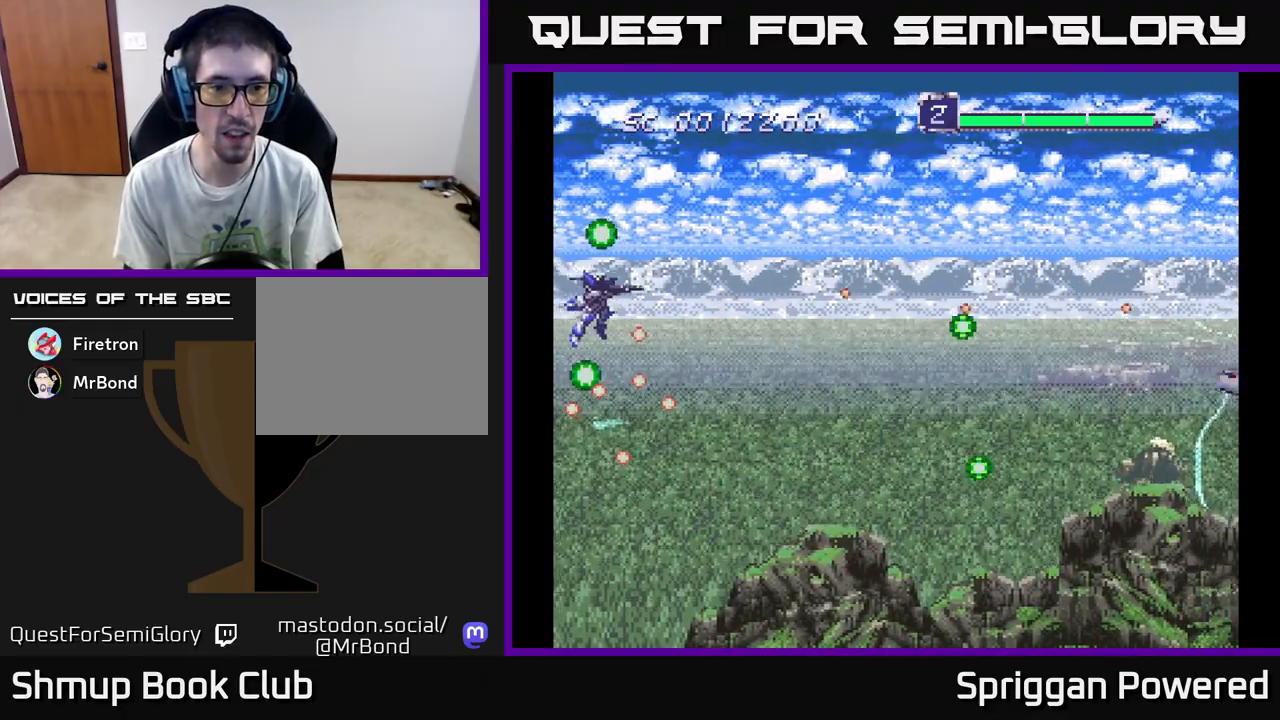
{"buttons": ["DPAD_DOWN", "DPAD_RIGHT"], "events": [[33, "A", "down"], [133, "A", "up"], [233, "A", "down"], [300, "A", "up"], [367, "A", "down"], [450, "DPAD_DOWN", "down"], [467, "DPAD_RIGHT", "down"], [483, "A", "up"]]}